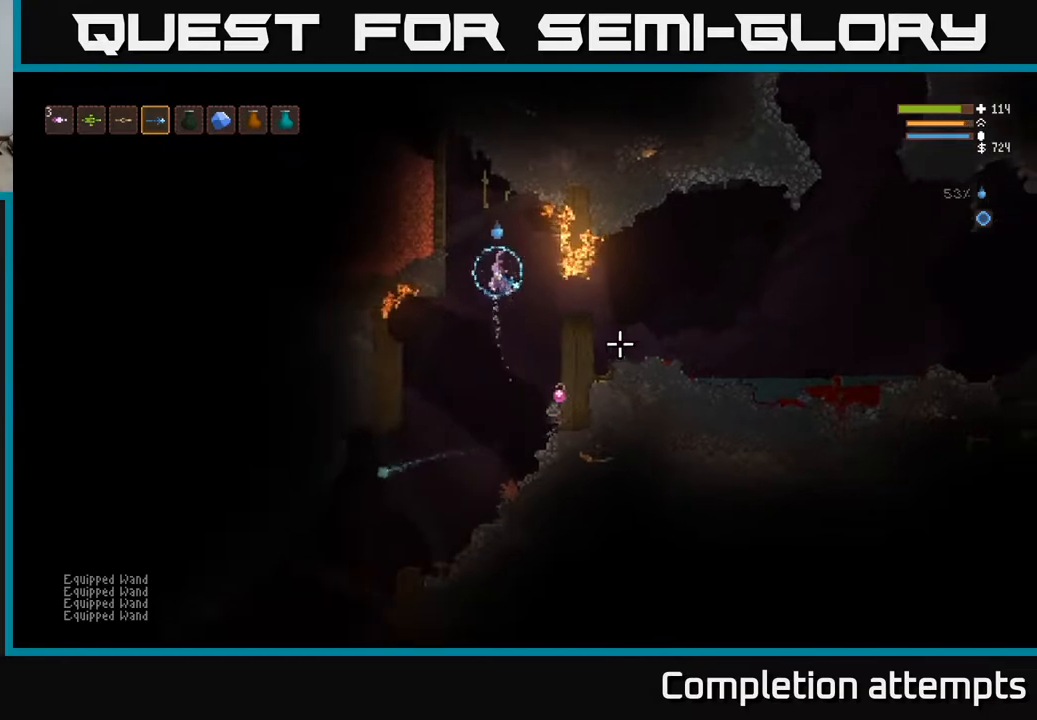
Gameplay with a controller (Xbox layout); each line is a JSON object with the inputs held at the frame after it. "events" lists button and stick changes between this image and that frame as [ms after this image, input, new state], when the widget could be followed in between.
{"buttons": [], "left_stick": "left", "right_stick": "down", "events": [[50, "L2", "up"], [117, "right_stick", "down"], [150, "R2", "down"], [217, "L2", "down"], [267, "R2", "up"], [333, "L2", "up"], [383, "left_stick", "left"]]}
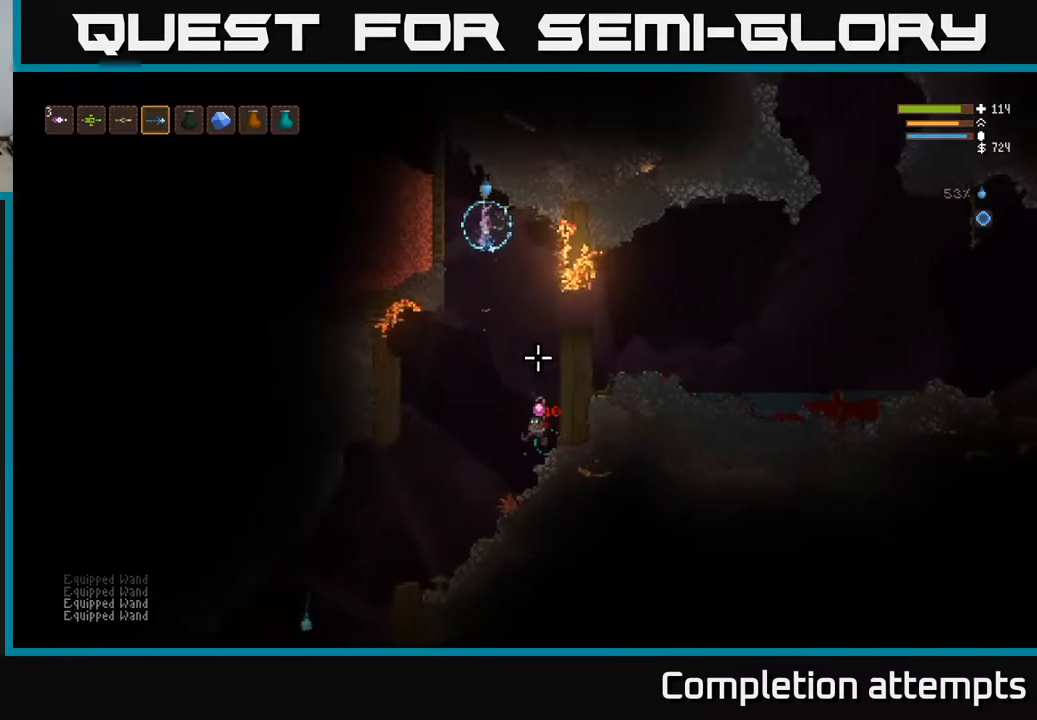
{"buttons": ["R2"], "left_stick": "center", "right_stick": "down", "events": [[50, "left_stick", "center"], [417, "R2", "down"]]}
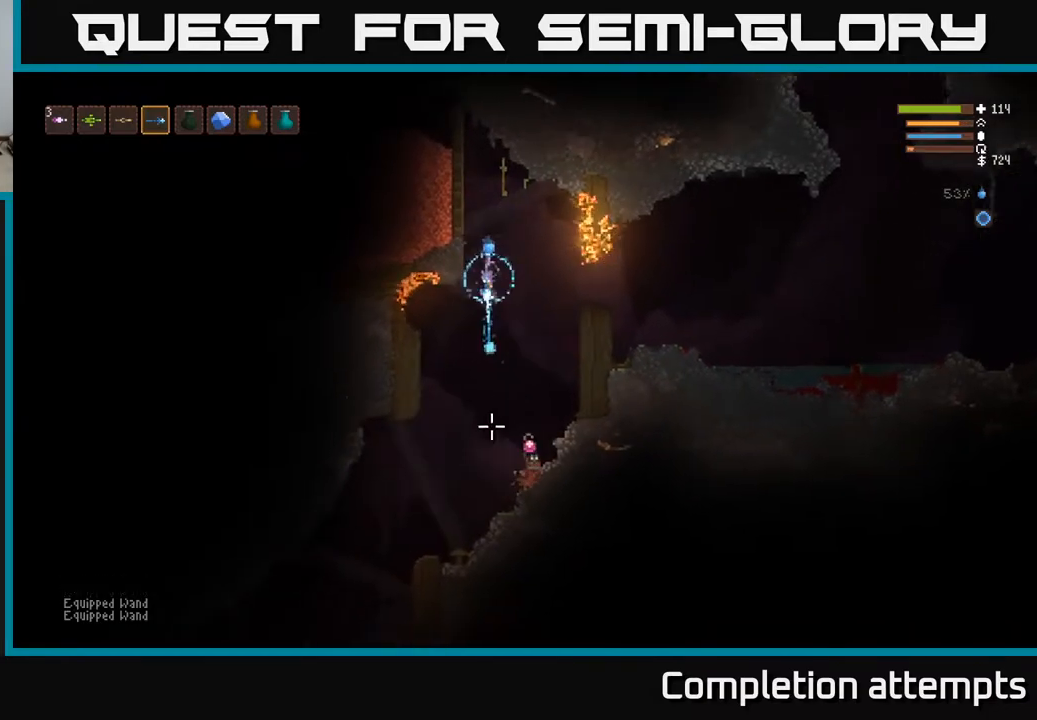
{"buttons": [], "left_stick": "center", "right_stick": "down", "events": [[33, "R2", "up"], [67, "L2", "down"], [267, "L2", "up"], [317, "R2", "down"], [450, "R2", "up"]]}
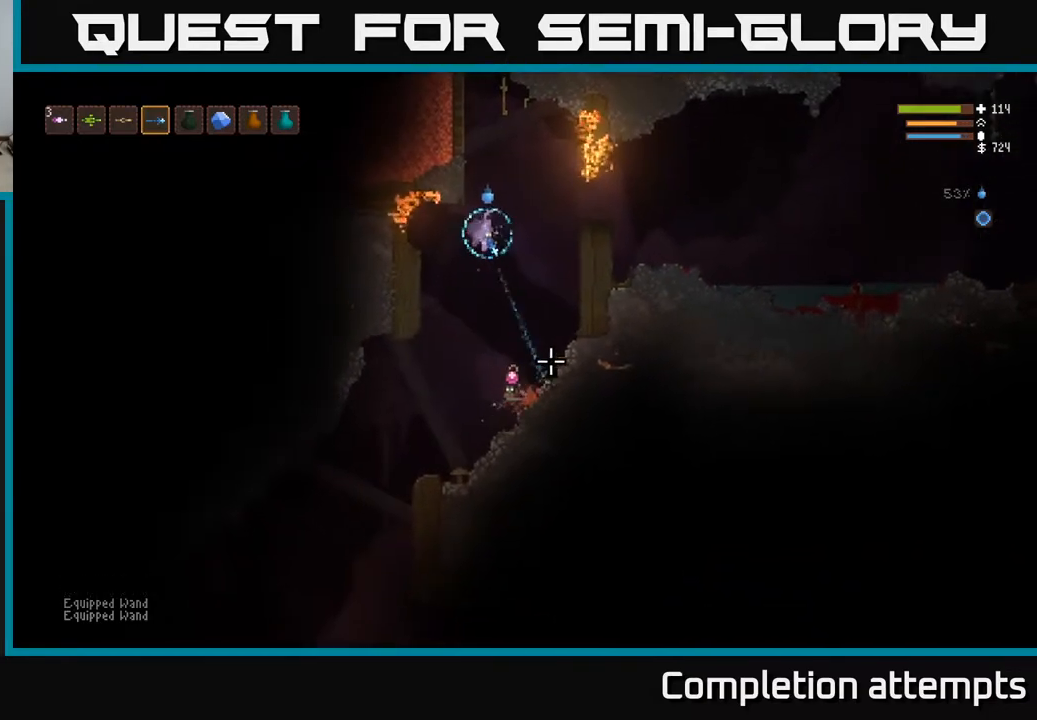
{"buttons": [], "left_stick": "center", "right_stick": "down", "events": [[267, "L1", "down"], [300, "left_stick", "right"], [383, "L1", "up"], [400, "left_stick", "center"]]}
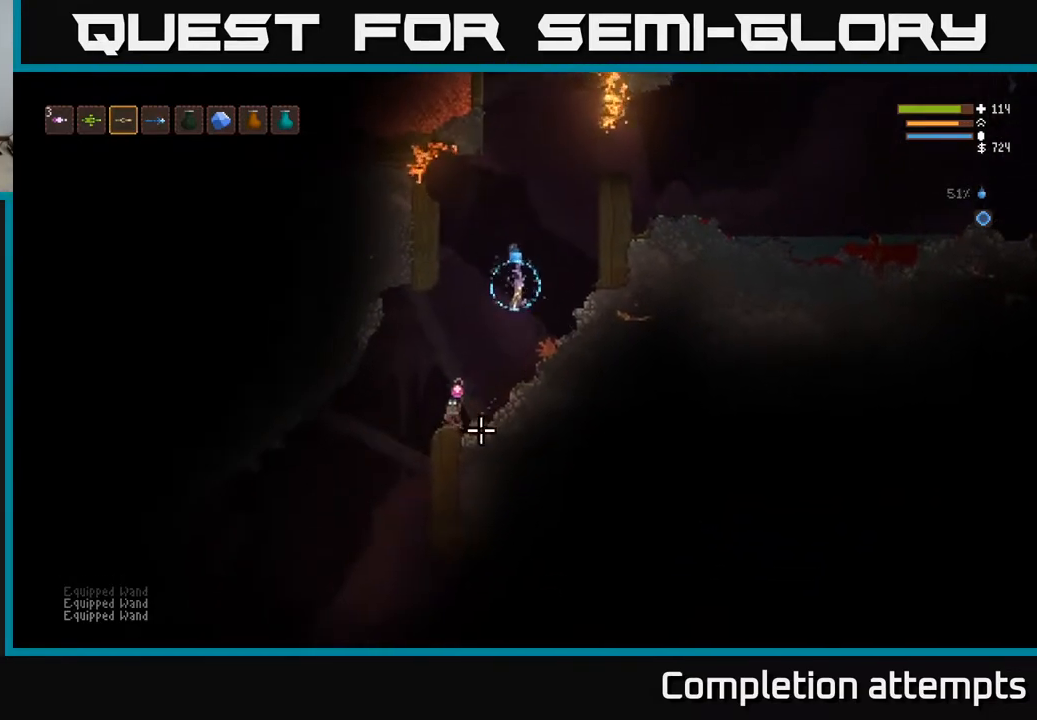
{"buttons": ["L2", "R2"], "left_stick": "left", "right_stick": "down-left", "events": [[50, "L2", "down"], [83, "R2", "down"], [83, "right_stick", "down-left"], [367, "left_stick", "left"]]}
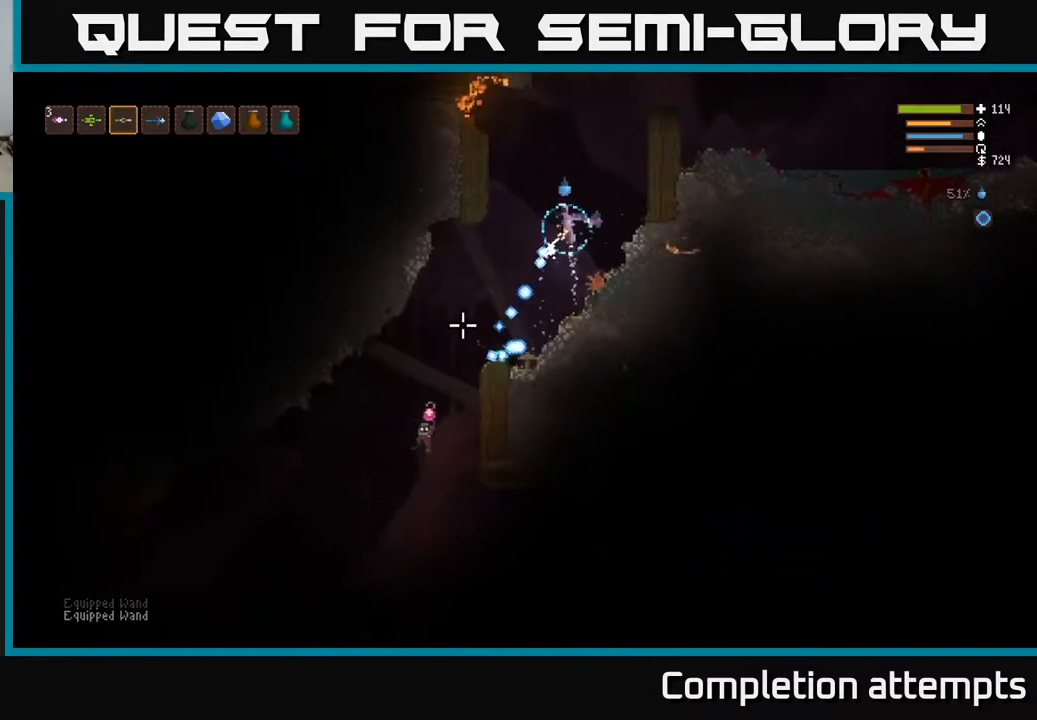
{"buttons": [], "left_stick": "left", "right_stick": "down-left", "events": [[17, "L2", "up"], [33, "R2", "up"]]}
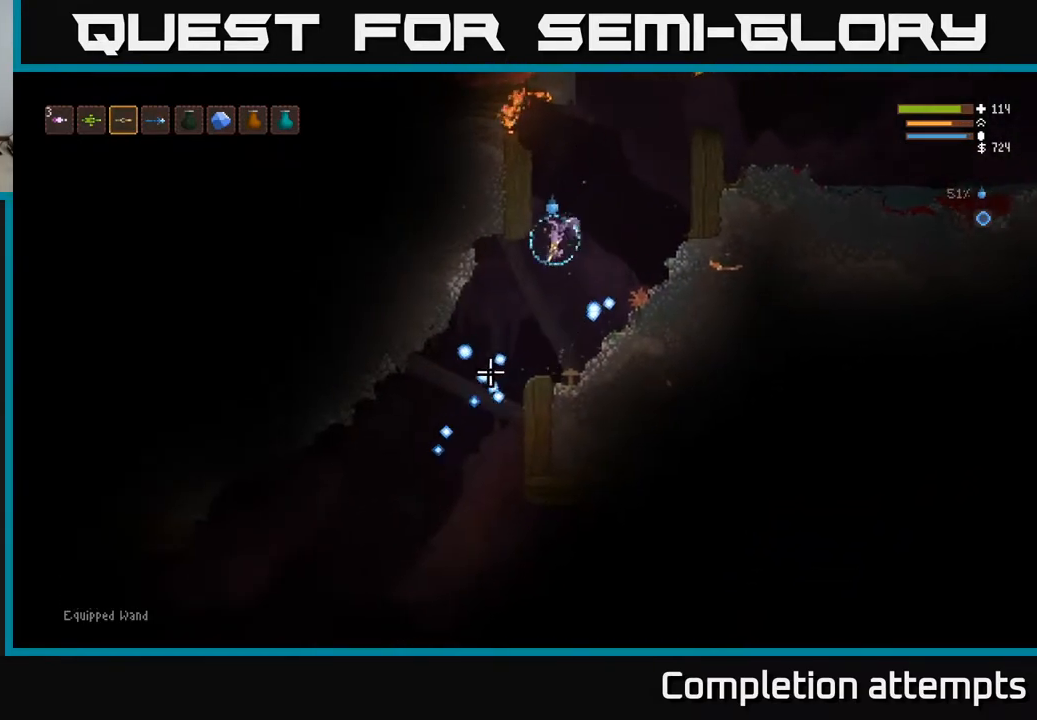
{"buttons": ["R2"], "left_stick": "left", "right_stick": "down", "events": [[150, "right_stick", "down"], [317, "R2", "down"]]}
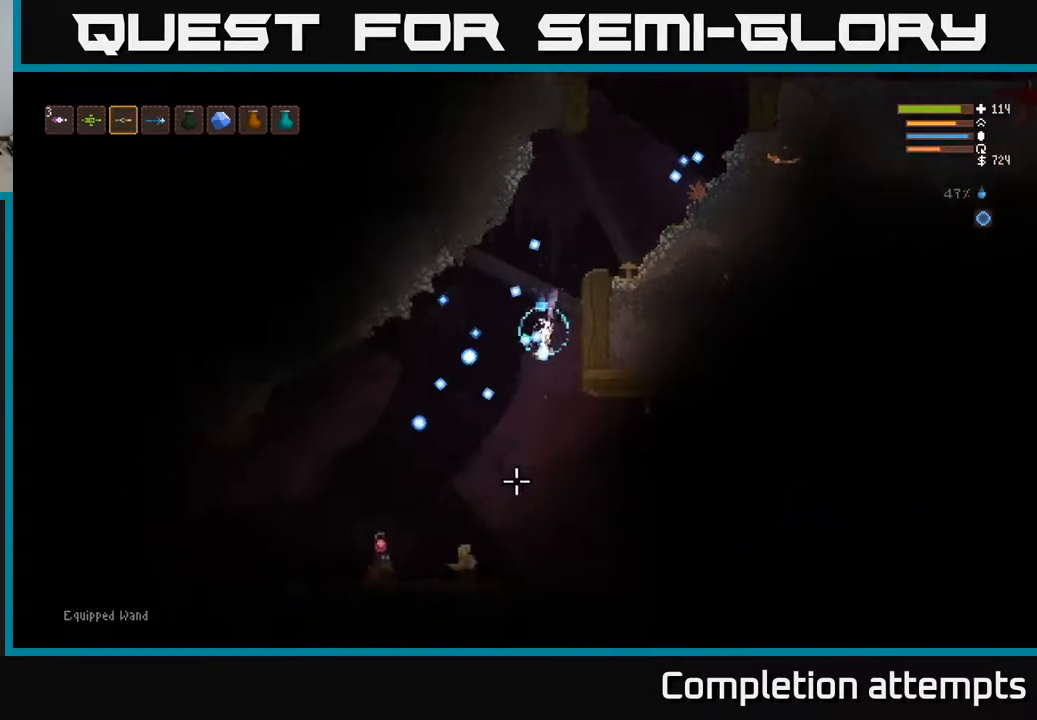
{"buttons": ["L2", "R2"], "left_stick": "center", "right_stick": "down", "events": [[33, "L2", "down"], [33, "right_stick", "down-left"], [67, "left_stick", "center"], [167, "left_stick", "right"], [267, "left_stick", "center"], [300, "right_stick", "down"], [317, "R2", "up"], [350, "left_stick", "left"], [367, "R2", "down"], [467, "left_stick", "center"]]}
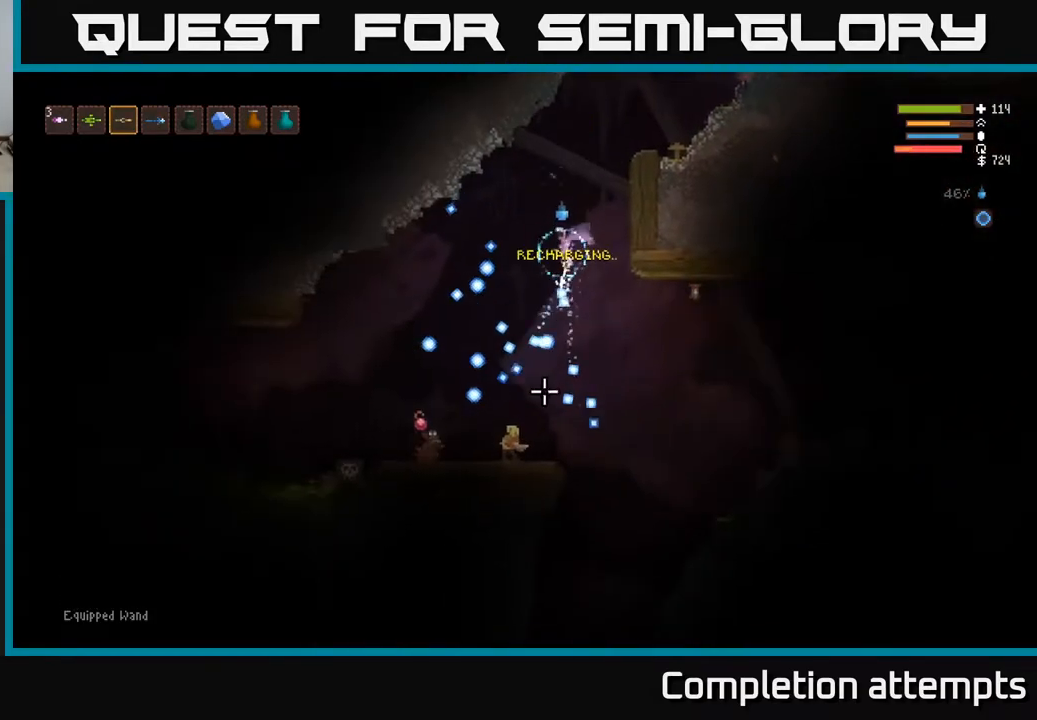
{"buttons": ["L2"], "left_stick": "right", "right_stick": "down", "events": [[17, "L2", "up"], [50, "L2", "down"], [200, "left_stick", "right"], [400, "L2", "up"], [483, "L2", "down"], [500, "R2", "up"]]}
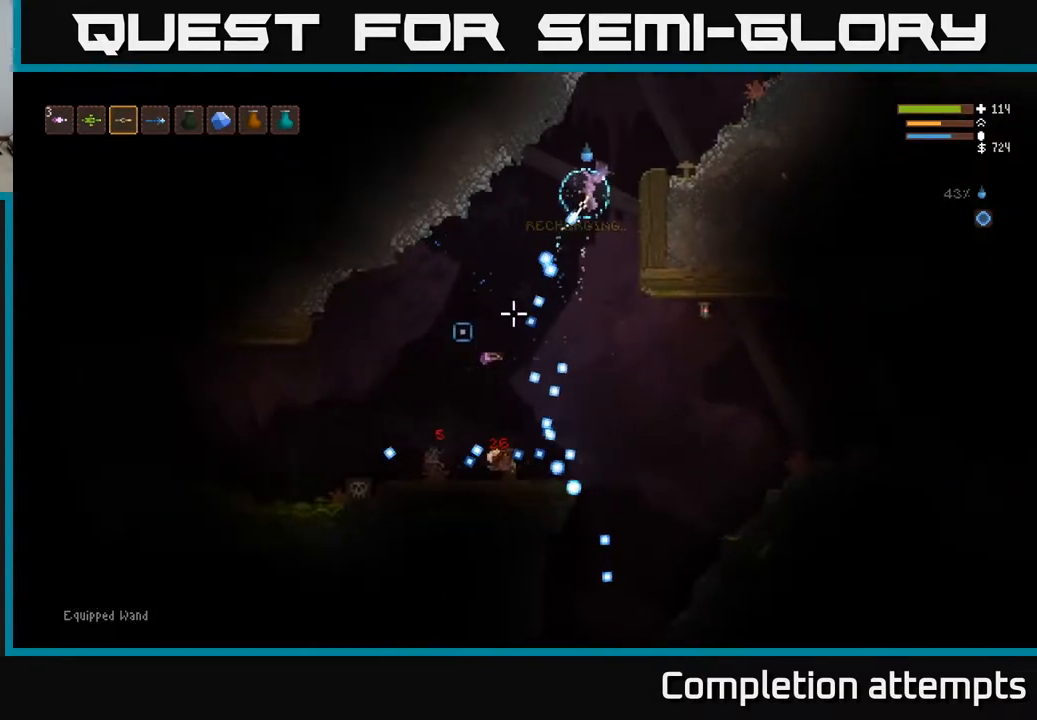
{"buttons": ["L2"], "left_stick": "right", "right_stick": "down-left", "events": [[150, "L2", "up"], [300, "right_stick", "down-left"], [450, "L2", "down"]]}
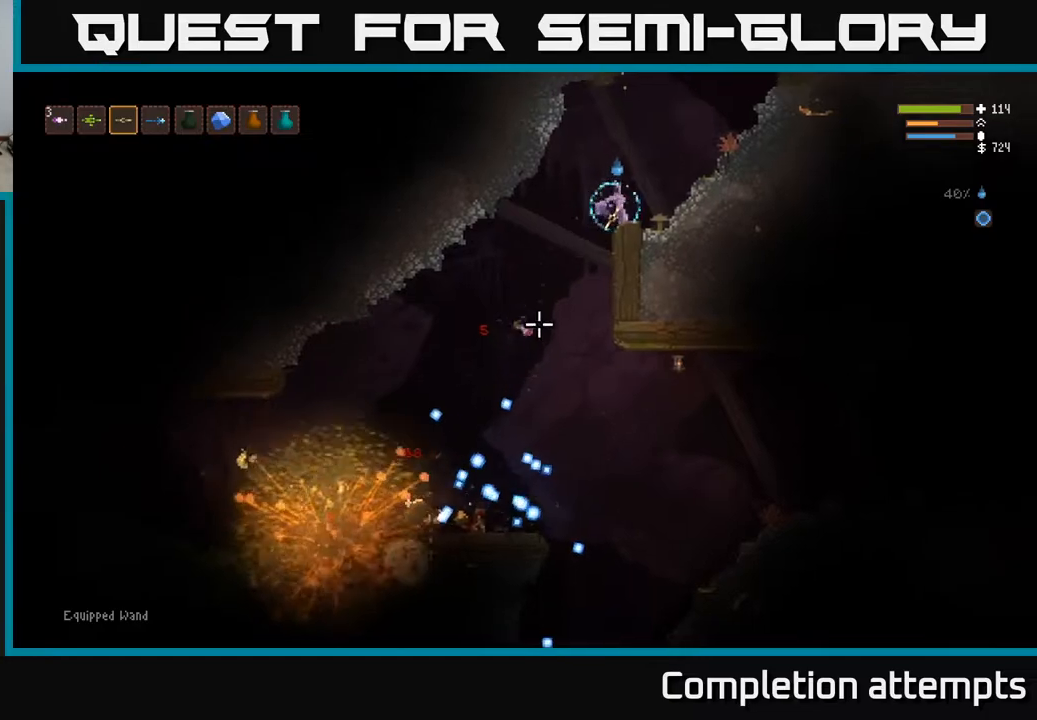
{"buttons": [], "left_stick": "right", "right_stick": "left", "events": [[267, "L2", "up"], [367, "right_stick", "left"]]}
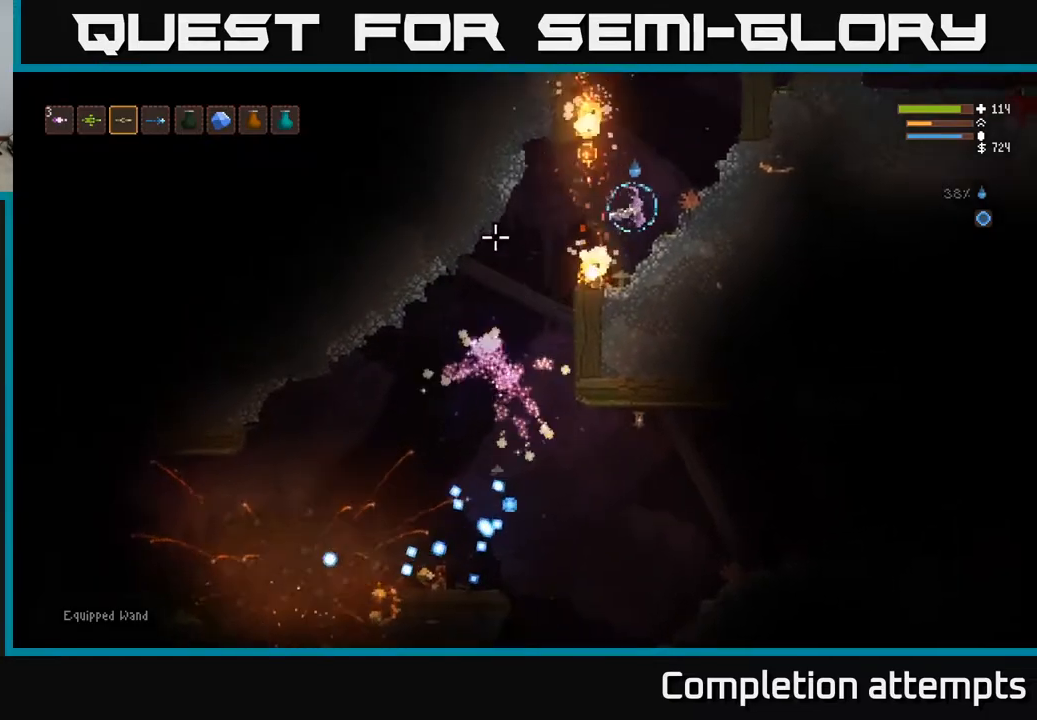
{"buttons": [], "left_stick": "center", "right_stick": "left", "events": [[117, "left_stick", "center"], [183, "R1", "down"], [250, "R1", "up"], [267, "left_stick", "right"], [450, "left_stick", "center"]]}
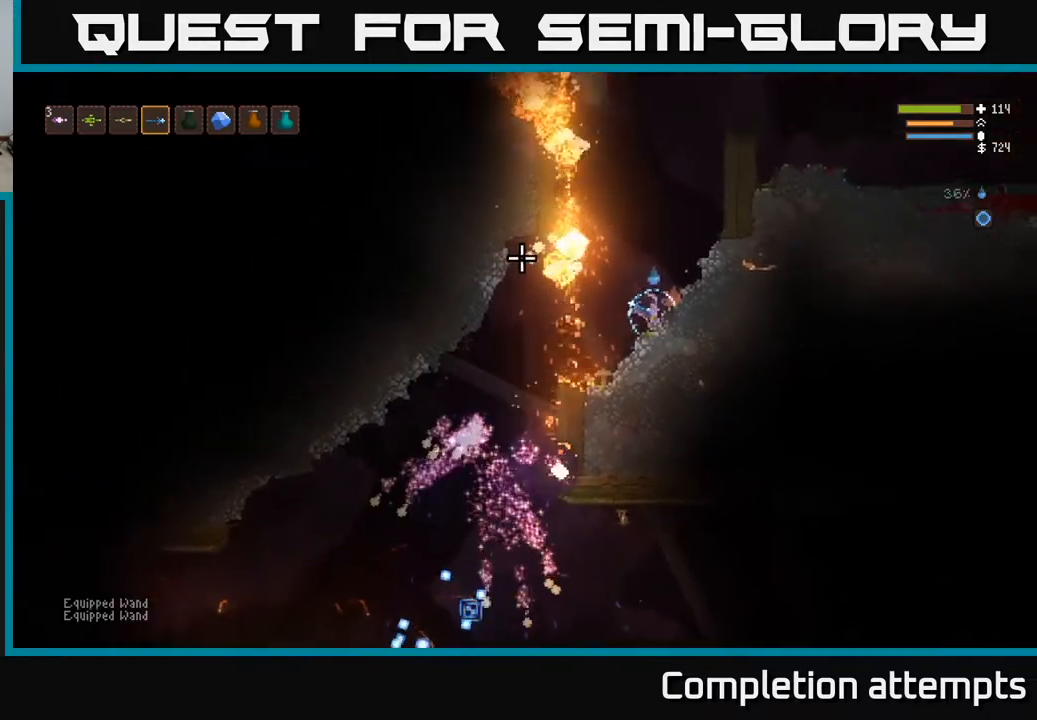
{"buttons": [], "left_stick": "center", "right_stick": "center", "events": [[383, "right_stick", "center"]]}
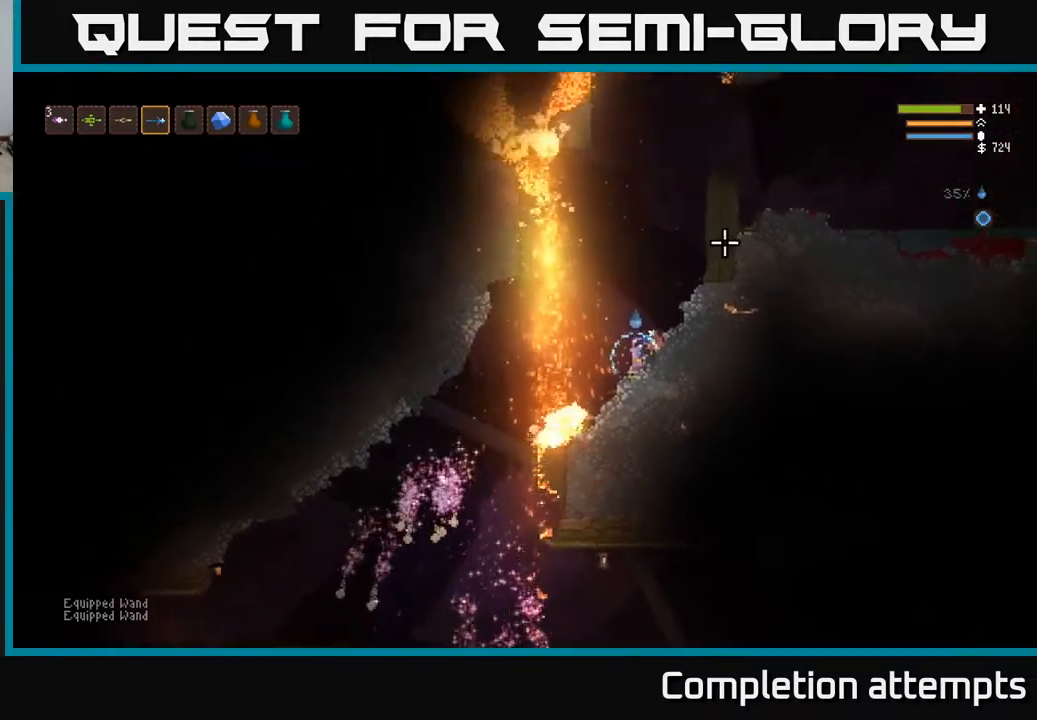
{"buttons": [], "left_stick": "center", "right_stick": "left", "events": [[83, "right_stick", "left"]]}
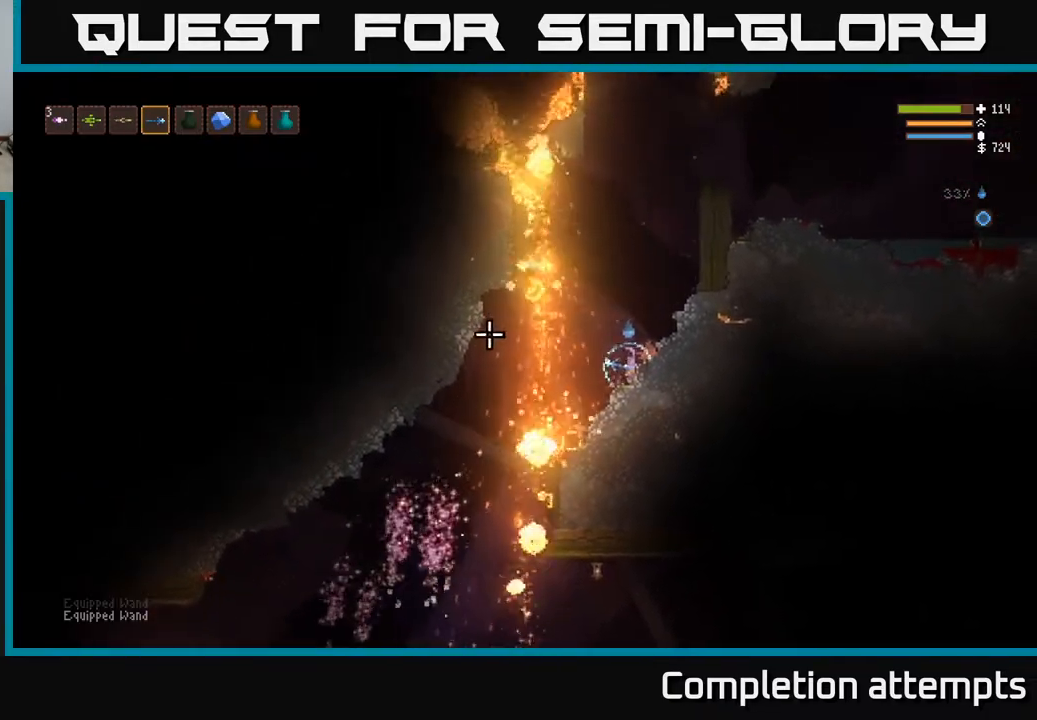
{"buttons": [], "left_stick": "center", "right_stick": "left", "events": []}
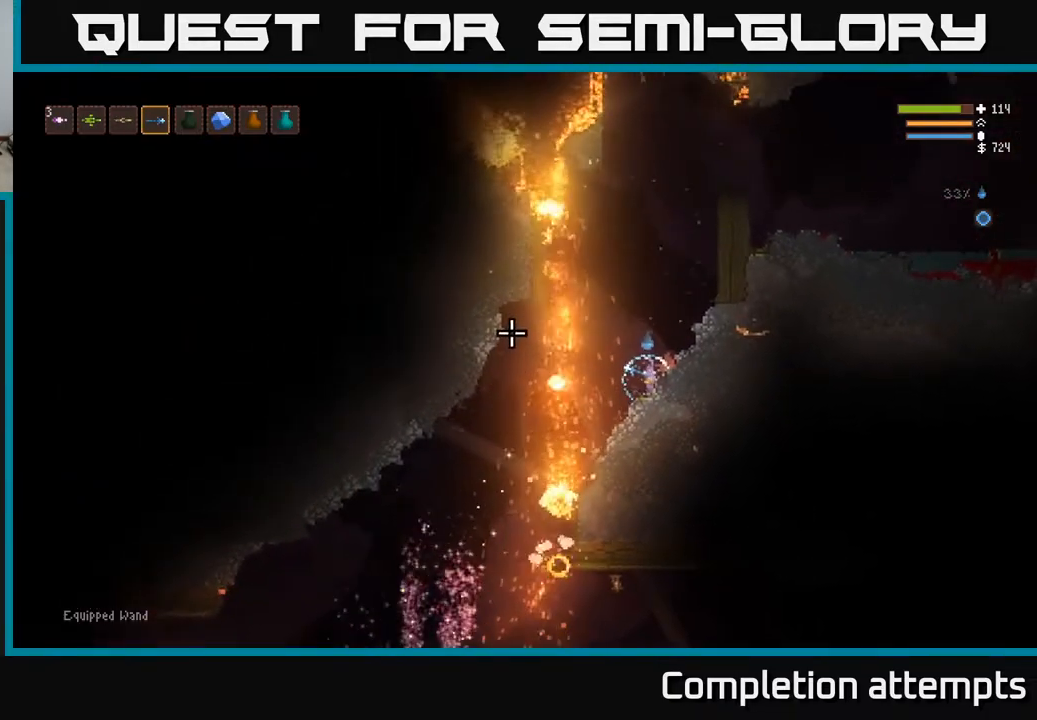
{"buttons": [], "left_stick": "center", "right_stick": "up-left", "events": [[483, "right_stick", "up-left"]]}
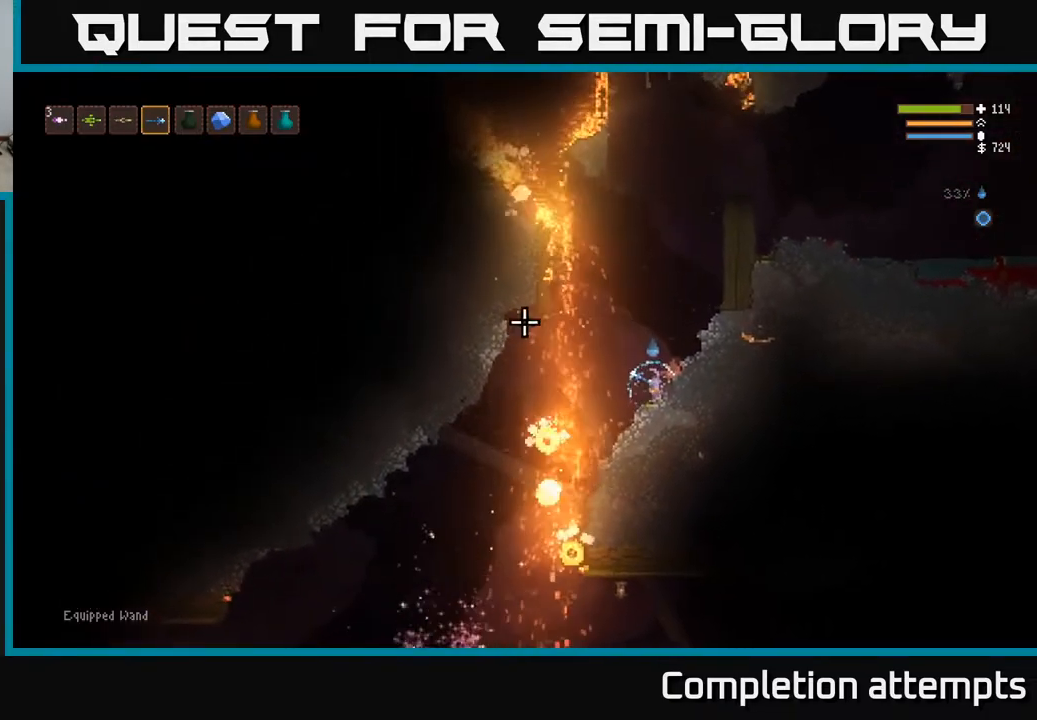
{"buttons": [], "left_stick": "center", "right_stick": "up-left", "events": []}
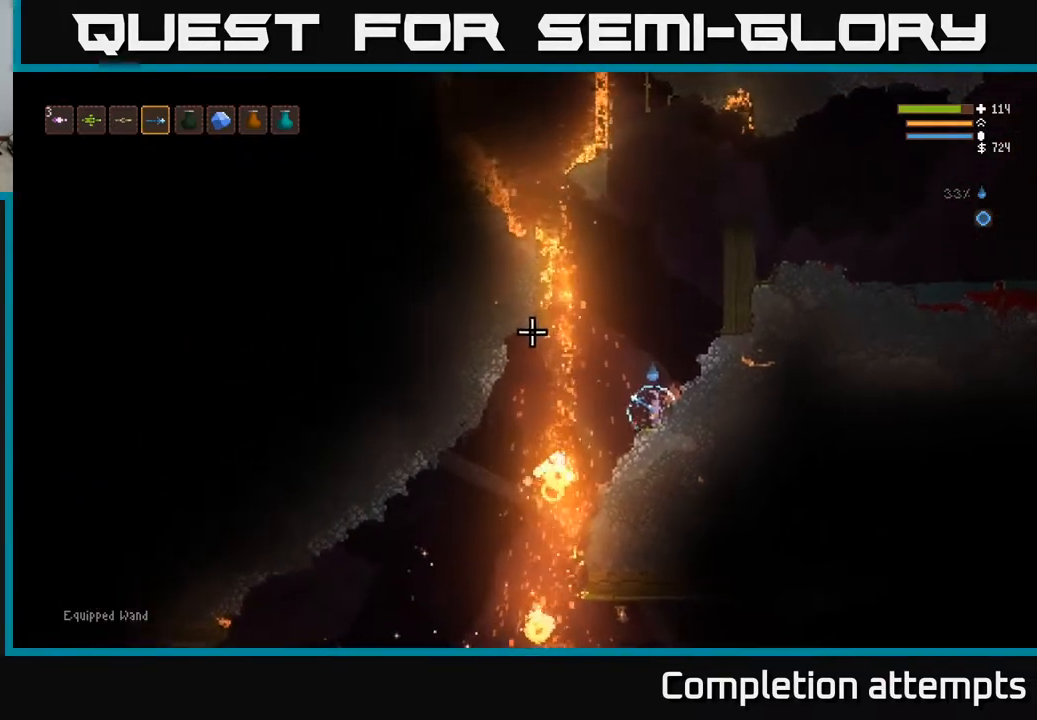
{"buttons": [], "left_stick": "left", "right_stick": "left", "events": [[100, "right_stick", "left"], [317, "left_stick", "left"], [367, "L2", "down"], [483, "L2", "up"]]}
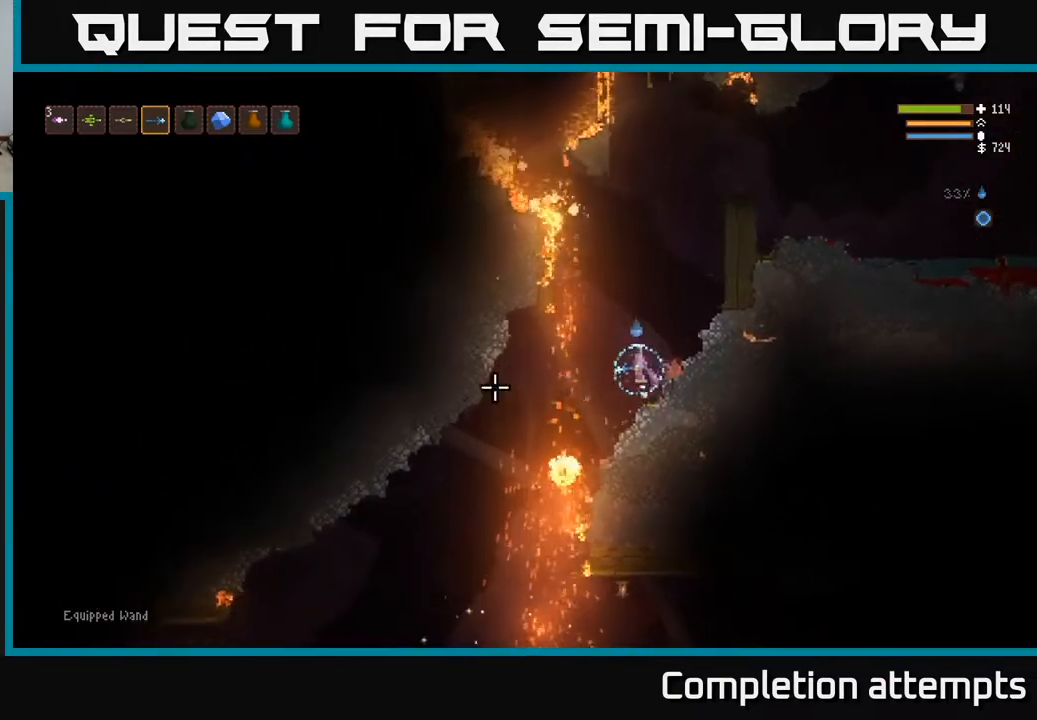
{"buttons": [], "left_stick": "left", "right_stick": "left", "events": []}
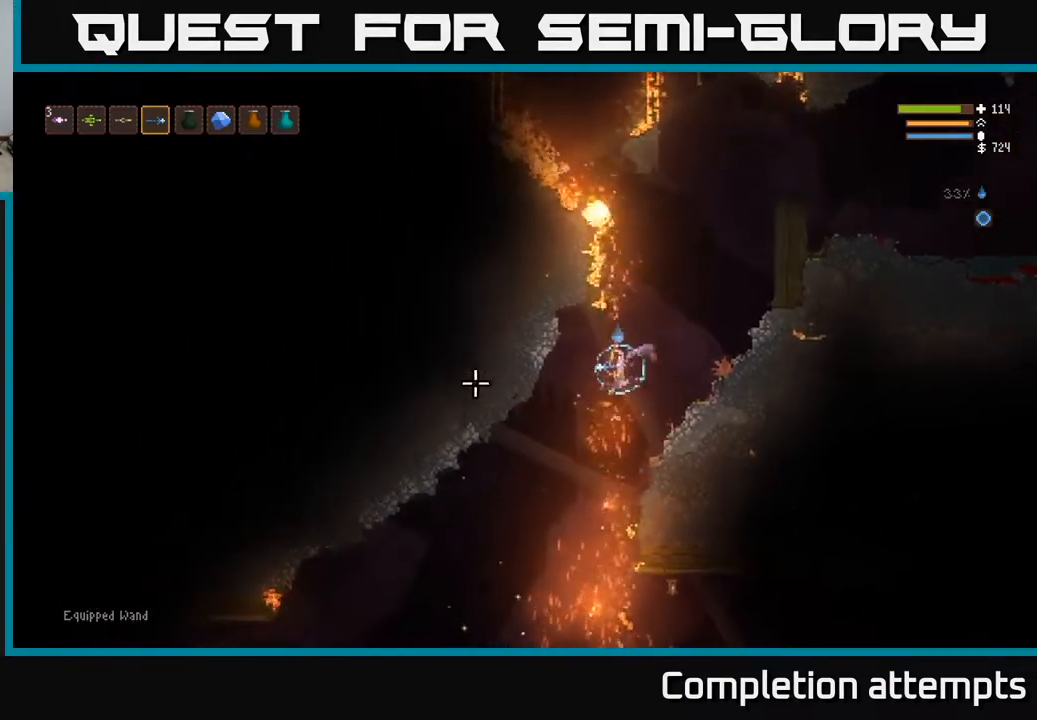
{"buttons": [], "left_stick": "left", "right_stick": "down-left", "events": [[150, "right_stick", "down-left"]]}
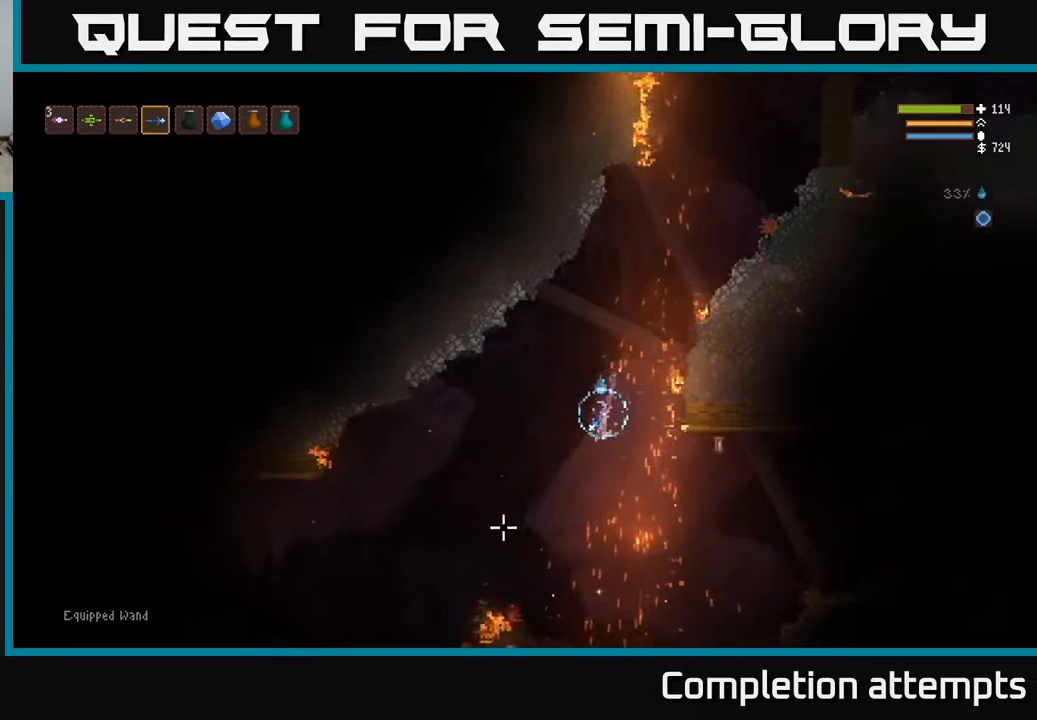
{"buttons": ["L2"], "left_stick": "left", "right_stick": "down-left", "events": [[100, "L2", "down"], [183, "L2", "up"], [433, "L2", "down"]]}
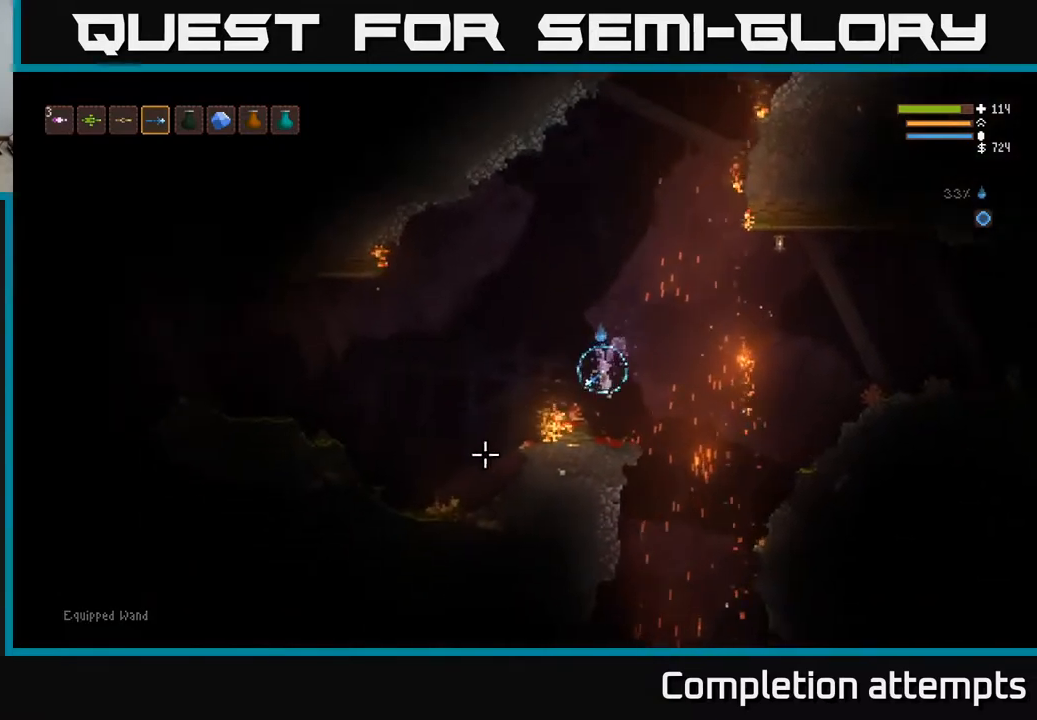
{"buttons": [], "left_stick": "left", "right_stick": "down-left", "events": [[67, "L2", "up"]]}
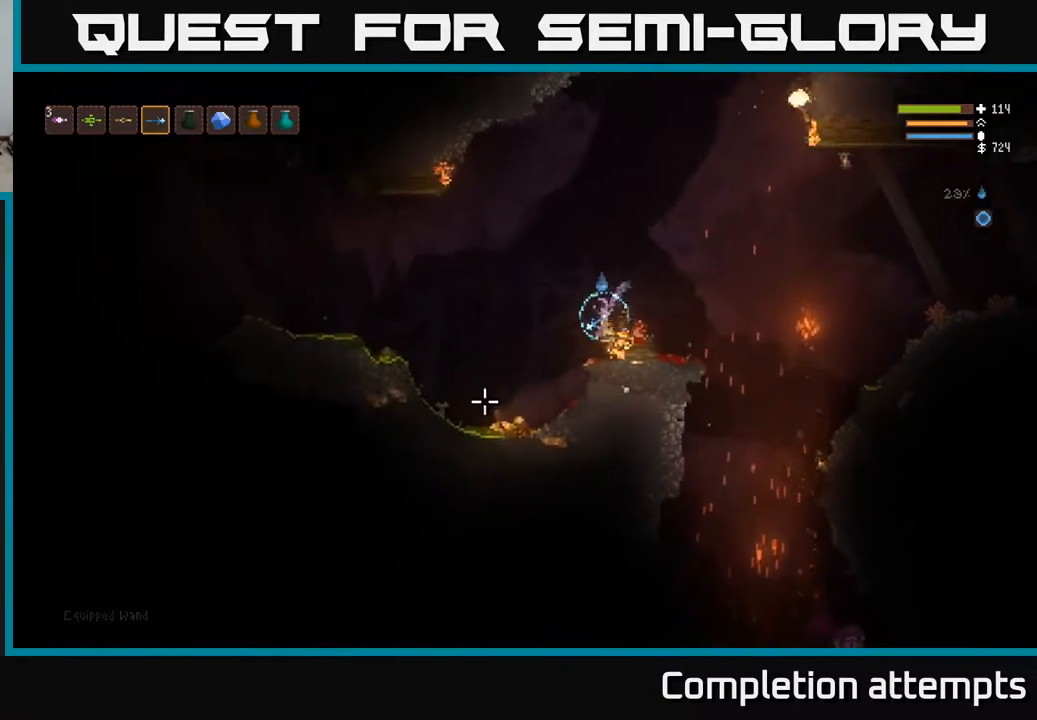
{"buttons": ["L2"], "left_stick": "left", "right_stick": "down-left", "events": [[417, "L2", "down"]]}
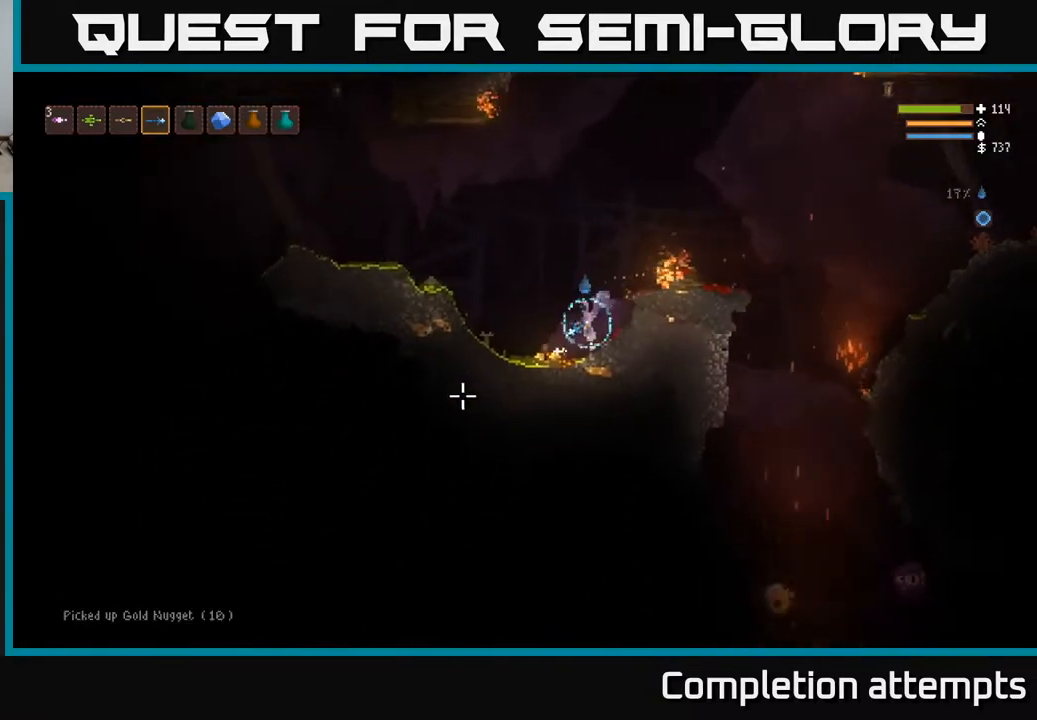
{"buttons": ["L2"], "left_stick": "right", "right_stick": "left", "events": [[17, "L2", "up"], [217, "left_stick", "center"], [283, "L2", "down"], [383, "right_stick", "left"], [417, "L2", "up"], [417, "left_stick", "right"], [500, "L2", "down"]]}
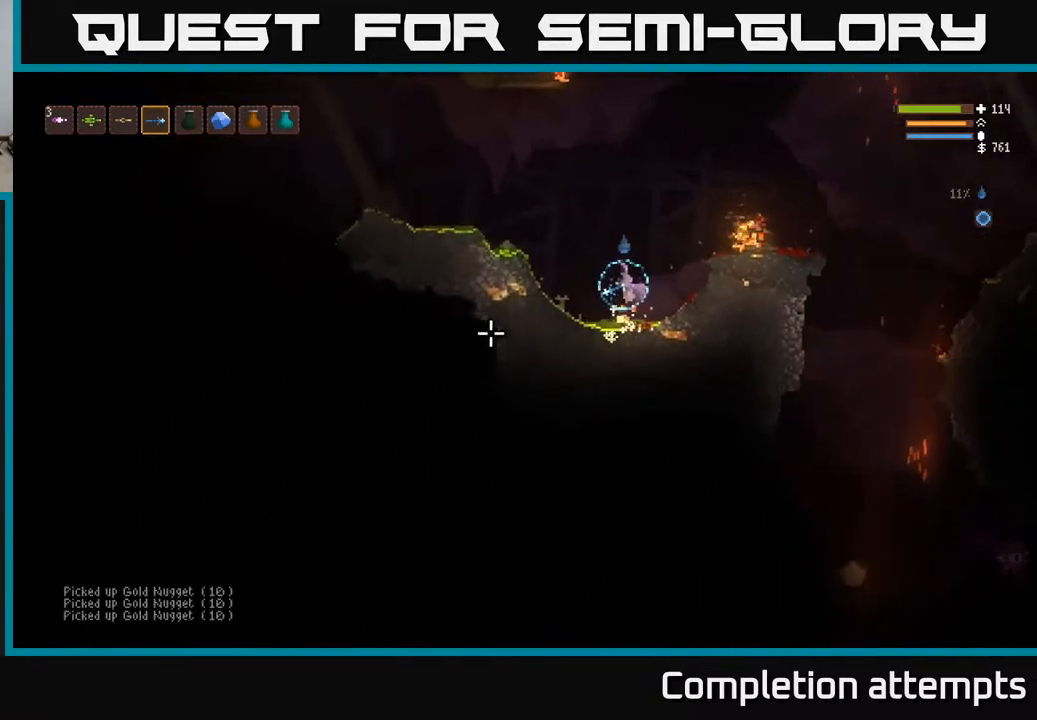
{"buttons": [], "left_stick": "right", "right_stick": "right", "events": [[67, "L2", "up"], [183, "L2", "down"], [233, "right_stick", "center"], [283, "right_stick", "up-right"], [333, "L2", "up"], [483, "right_stick", "right"]]}
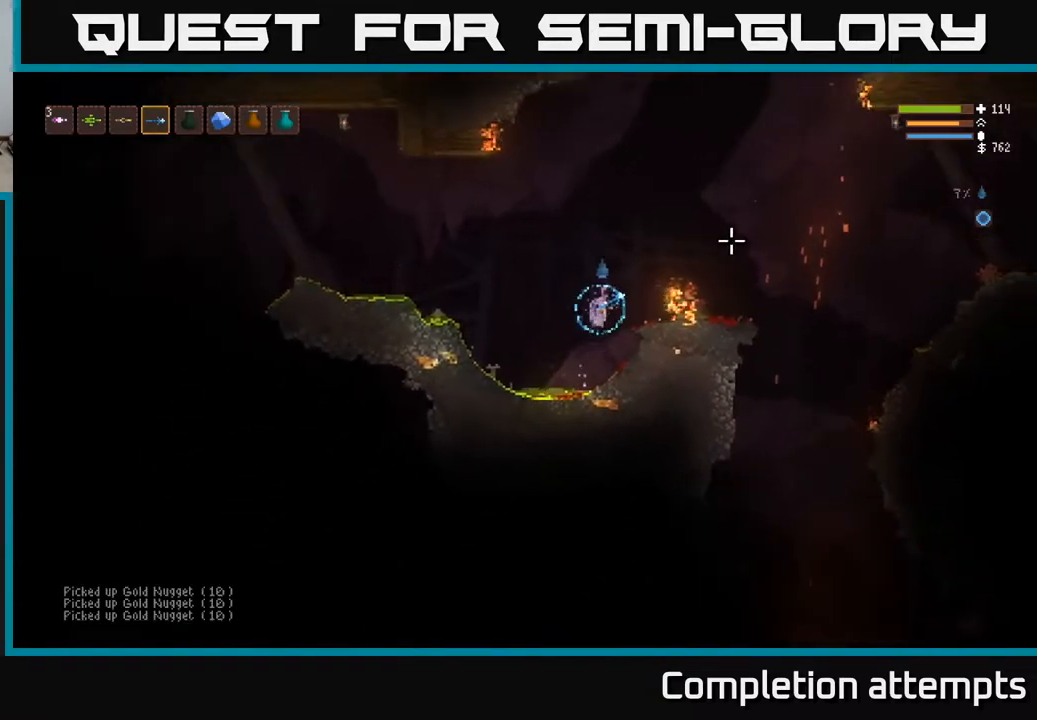
{"buttons": [], "left_stick": "center", "right_stick": "right", "events": [[33, "left_stick", "up-right"], [217, "left_stick", "center"]]}
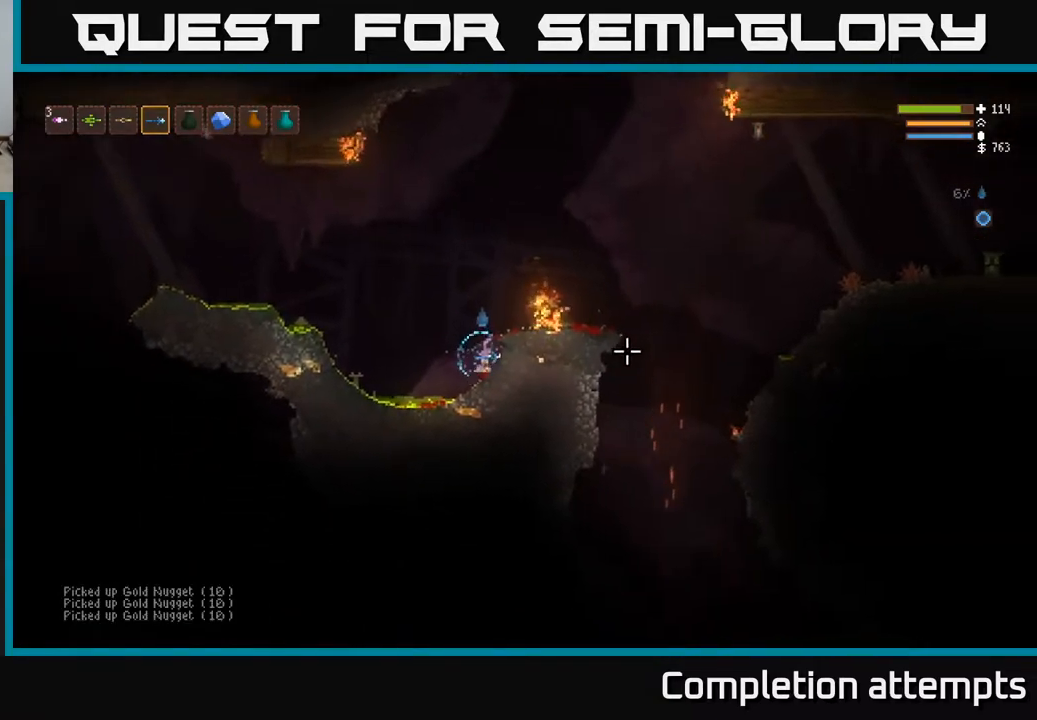
{"buttons": [], "left_stick": "left", "right_stick": "left", "events": [[183, "L2", "down"], [183, "left_stick", "left"], [250, "right_stick", "up"], [300, "right_stick", "up-left"], [467, "L2", "up"], [500, "right_stick", "left"]]}
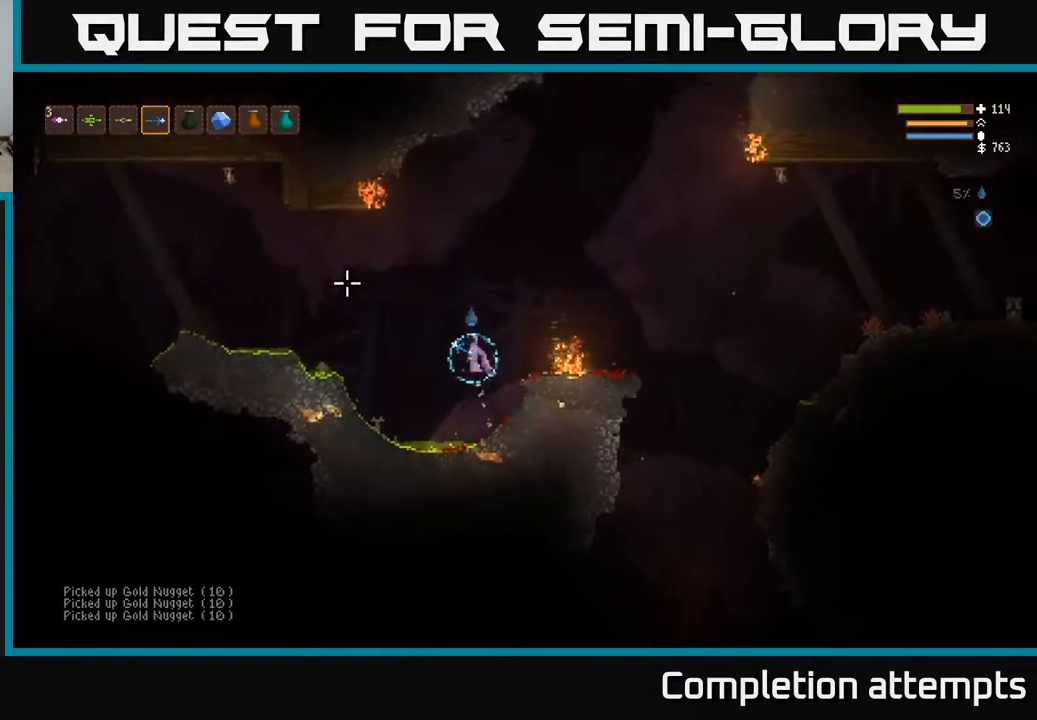
{"buttons": ["L2"], "left_stick": "left", "right_stick": "left", "events": [[217, "L2", "down"], [333, "L2", "up"], [483, "L2", "down"]]}
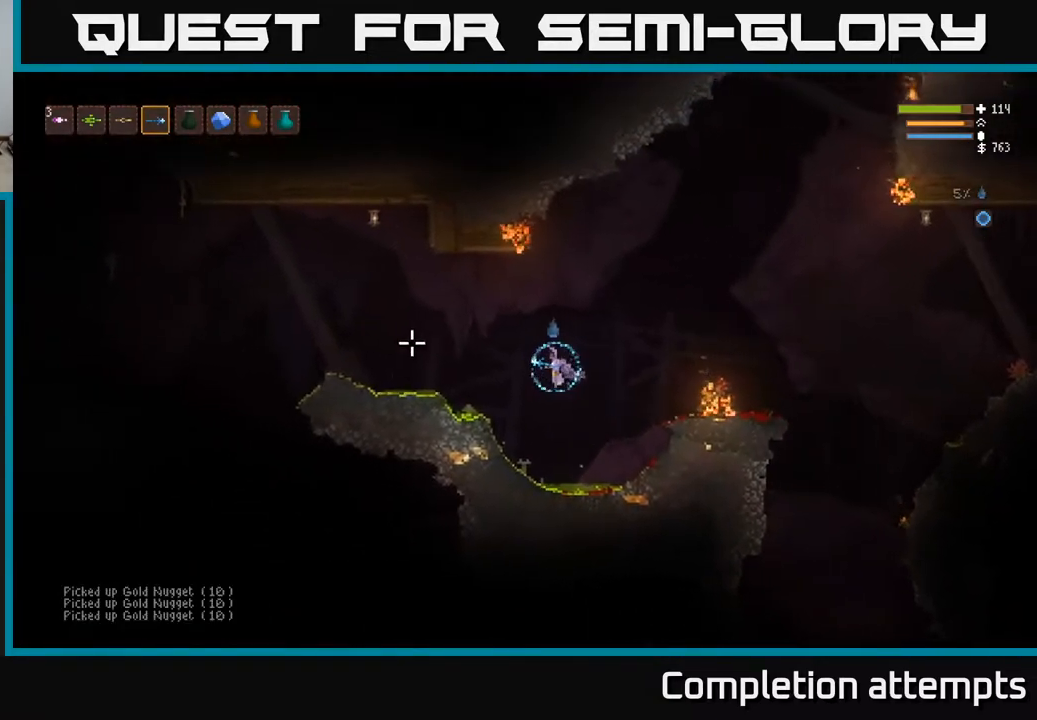
{"buttons": [], "left_stick": "left", "right_stick": "up-left", "events": [[117, "L2", "up"], [133, "right_stick", "up-left"], [267, "R2", "down"], [367, "R2", "up"]]}
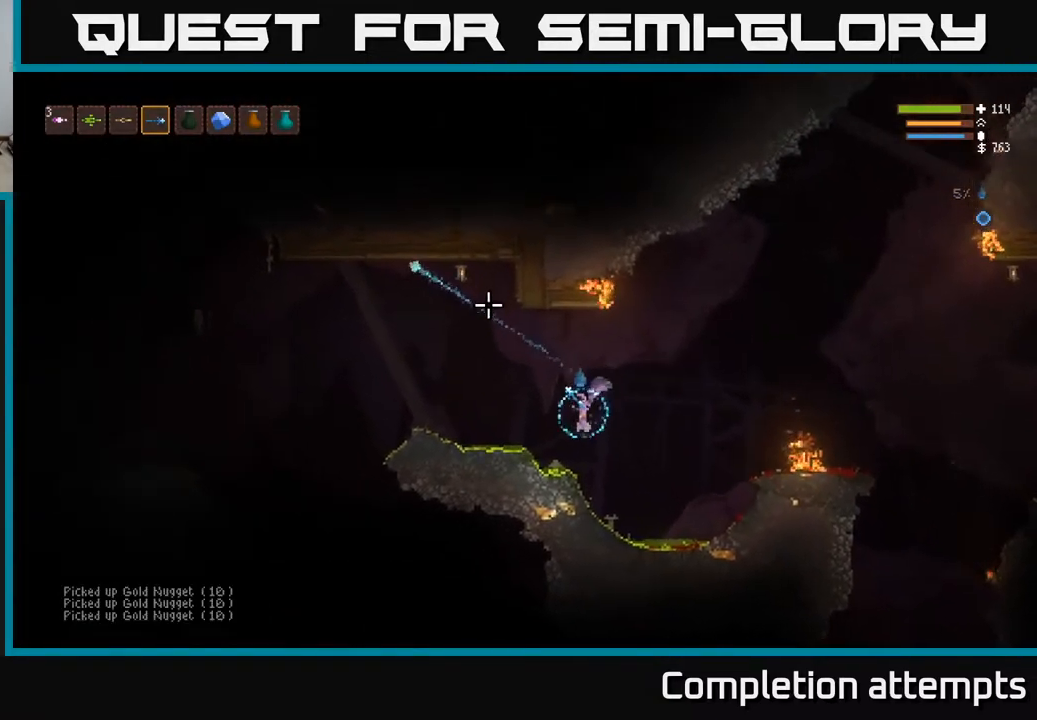
{"buttons": [], "left_stick": "left", "right_stick": "up-left", "events": [[17, "L2", "down"], [150, "R2", "down"], [267, "R2", "up"], [367, "L2", "up"]]}